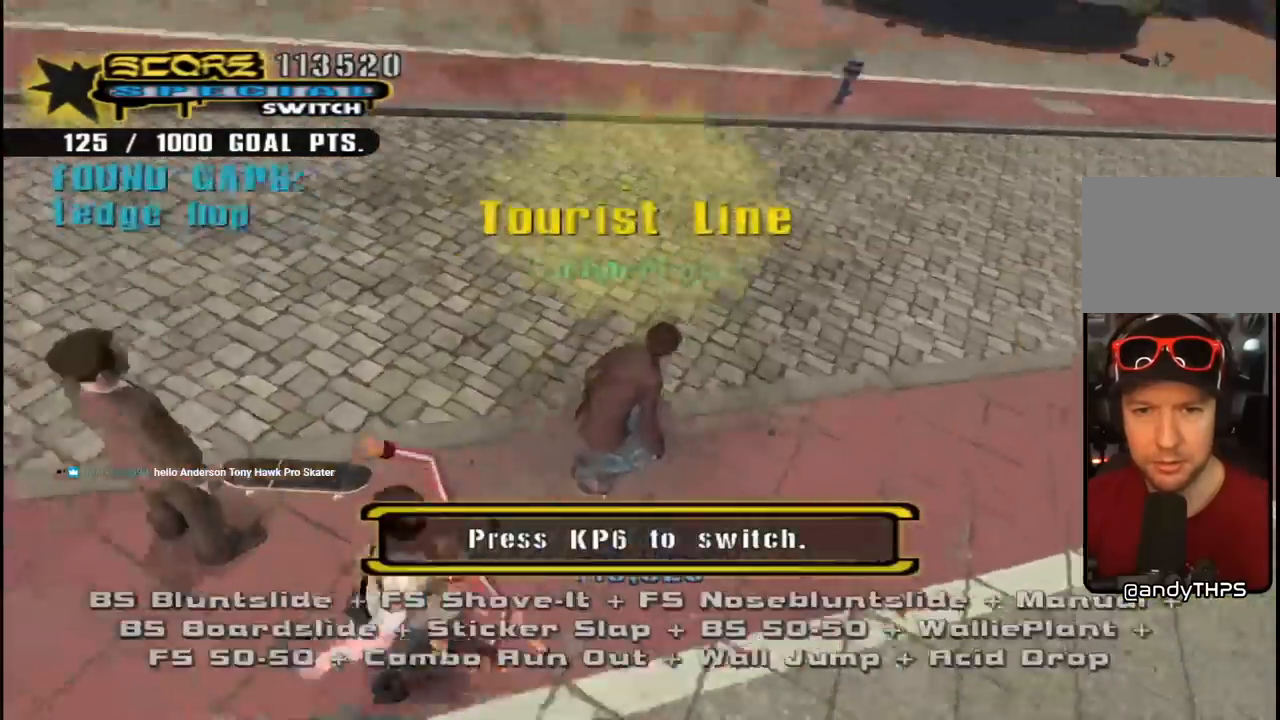
Gameplay with a controller (PlayStation layout); each line is a JSON object with the inputs held at the frame after it. "events" lists button and stick changes between this image and that frame as [ms after this image, input, new state], when the widget could be followed in between.
{"buttons": ["CROSS"], "left_stick": "center", "right_stick": "center", "events": [[150, "DPAD_DOWN", "up"], [200, "DPAD_RIGHT", "up"]]}
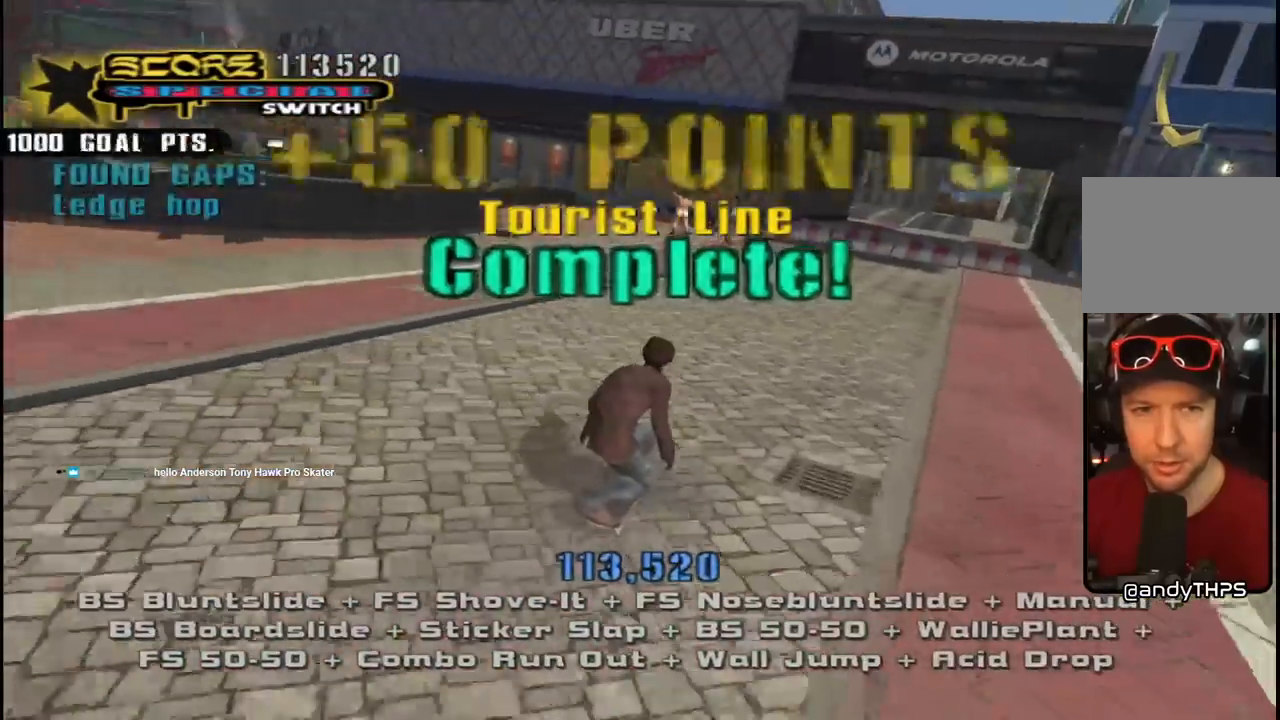
{"buttons": ["CROSS"], "left_stick": "center", "right_stick": "center", "events": [[50, "CROSS", "up"], [67, "DPAD_LEFT", "down"], [100, "SQUARE", "down"], [183, "DPAD_LEFT", "up"], [200, "SQUARE", "up"], [467, "CROSS", "down"]]}
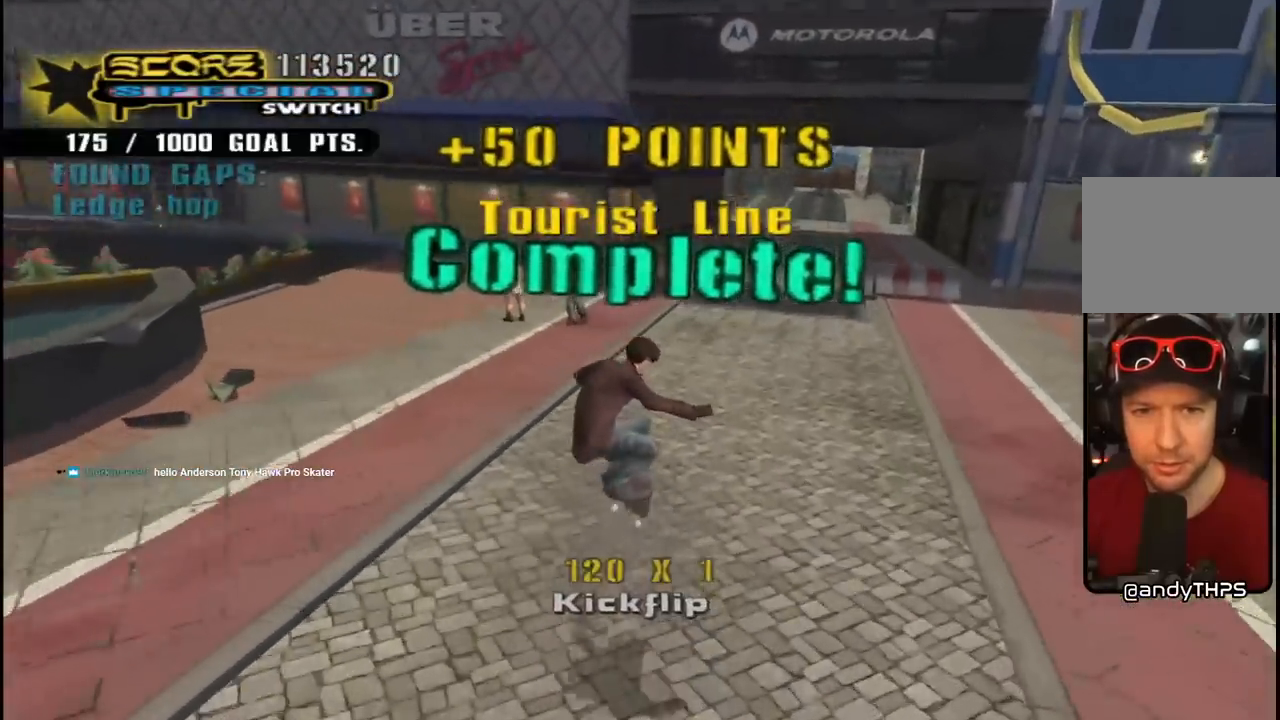
{"buttons": ["CROSS"], "left_stick": "center", "right_stick": "center", "events": [[217, "DPAD_DOWN", "down"], [217, "DPAD_RIGHT", "down"], [433, "DPAD_DOWN", "up"], [450, "DPAD_RIGHT", "up"]]}
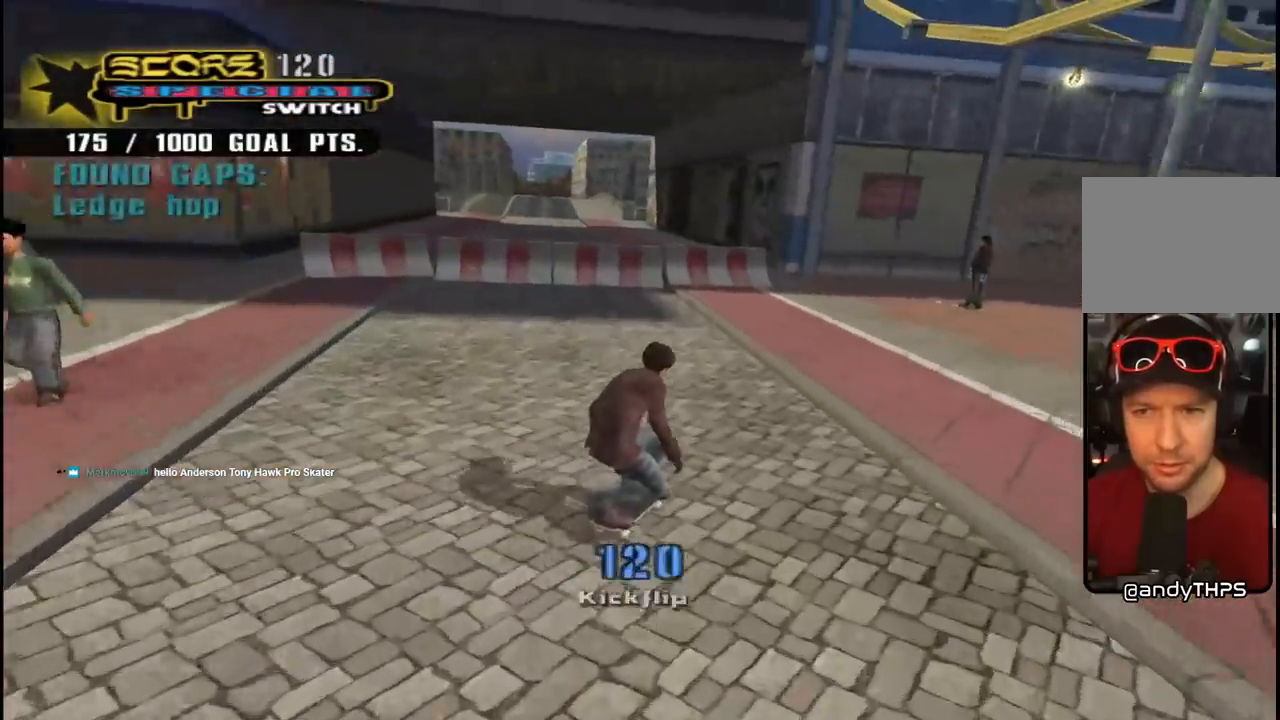
{"buttons": ["CROSS"], "left_stick": "center", "right_stick": "center", "events": [[217, "DPAD_RIGHT", "down"], [433, "DPAD_RIGHT", "up"]]}
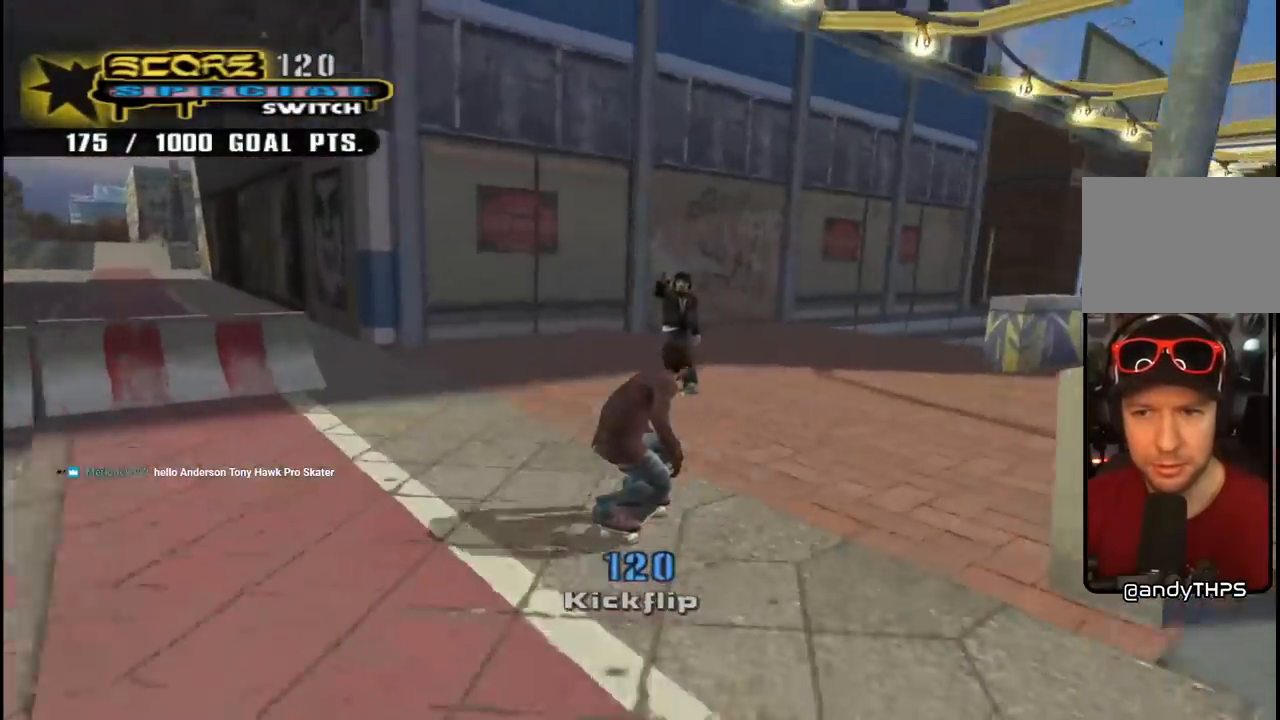
{"buttons": [], "left_stick": "center", "right_stick": "center", "events": [[17, "DPAD_RIGHT", "down"], [167, "DPAD_RIGHT", "up"], [283, "DPAD_RIGHT", "down"], [417, "DPAD_RIGHT", "up"], [483, "CROSS", "up"]]}
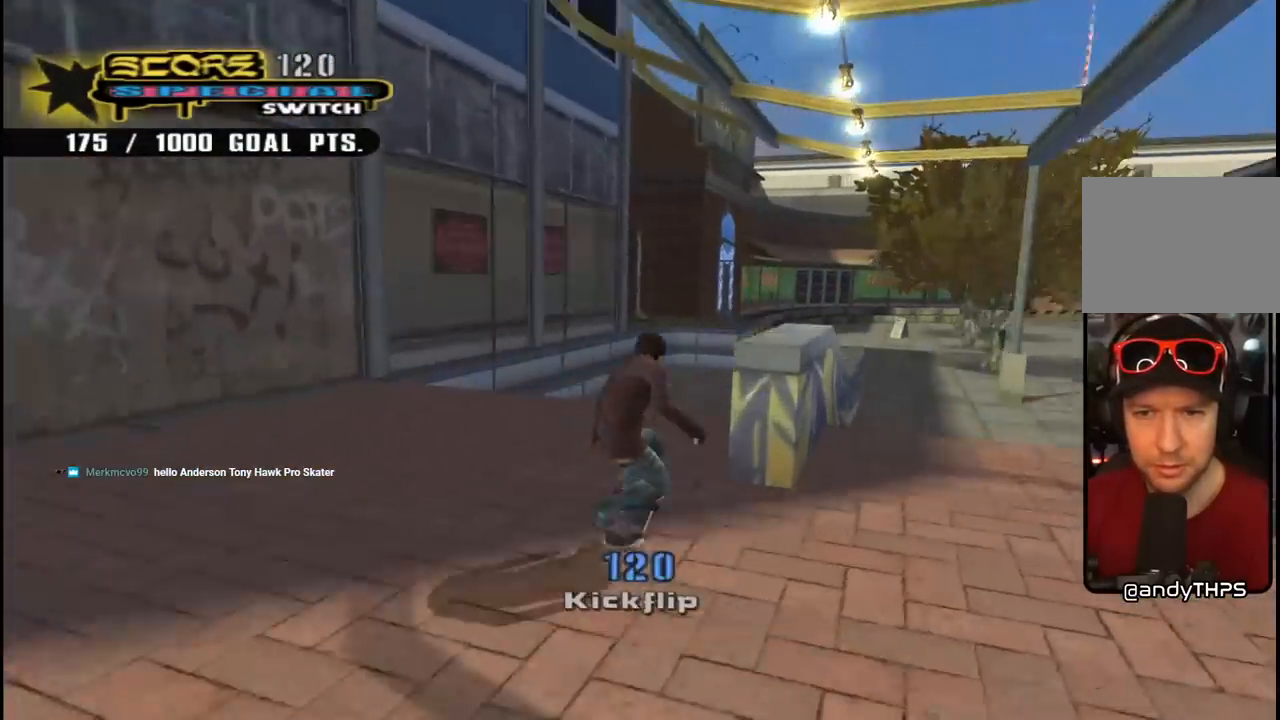
{"buttons": ["CROSS", "L1", "DPAD_RIGHT"], "left_stick": "center", "right_stick": "center", "events": [[33, "TRIANGLE", "down"], [317, "TRIANGLE", "up"], [333, "CROSS", "down"], [467, "DPAD_RIGHT", "down"], [500, "L1", "down"]]}
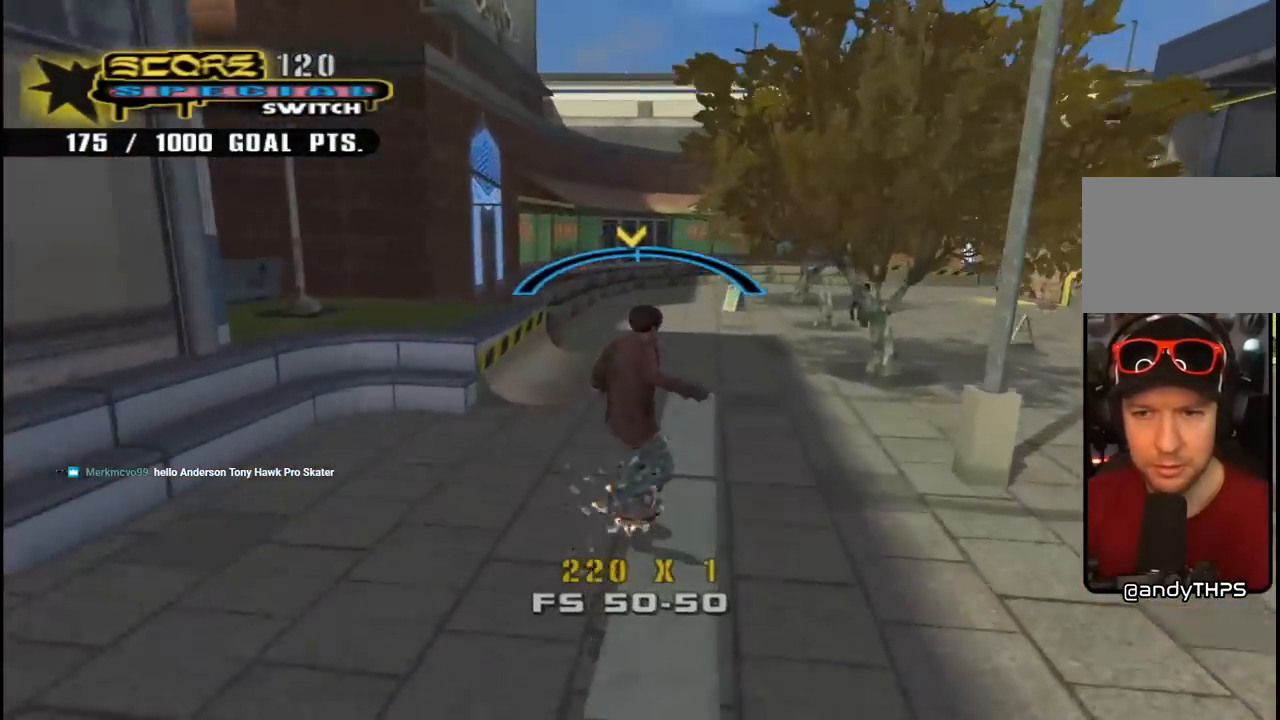
{"buttons": ["CROSS"], "left_stick": "center", "right_stick": "center", "events": [[17, "SQUARE", "down"], [33, "CROSS", "up"], [50, "DPAD_UP", "down"], [133, "DPAD_UP", "up"], [133, "SQUARE", "up"], [183, "SQUARE", "down"], [233, "DPAD_RIGHT", "up"], [333, "SQUARE", "up"], [433, "CROSS", "down"], [500, "L1", "up"]]}
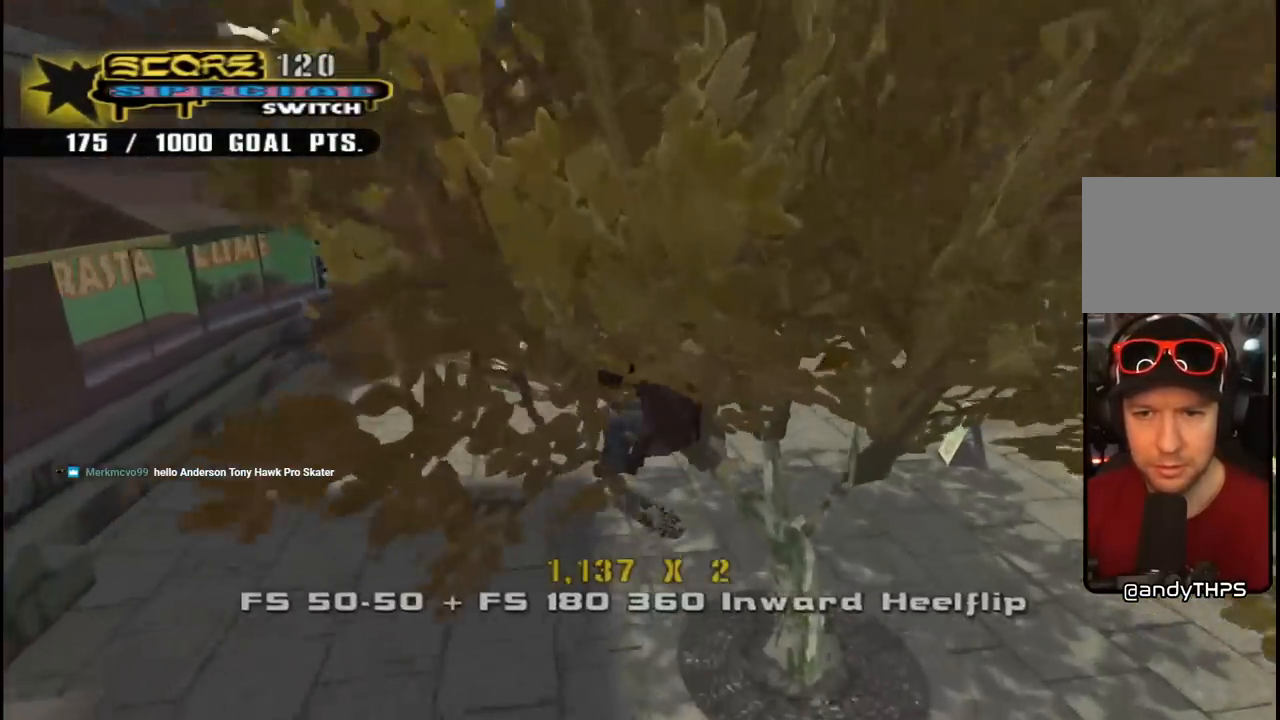
{"buttons": ["CROSS", "DPAD_DOWN", "DPAD_LEFT"], "left_stick": "center", "right_stick": "center", "events": [[267, "DPAD_RIGHT", "down"], [433, "DPAD_RIGHT", "up"], [450, "DPAD_DOWN", "down"], [450, "DPAD_LEFT", "down"]]}
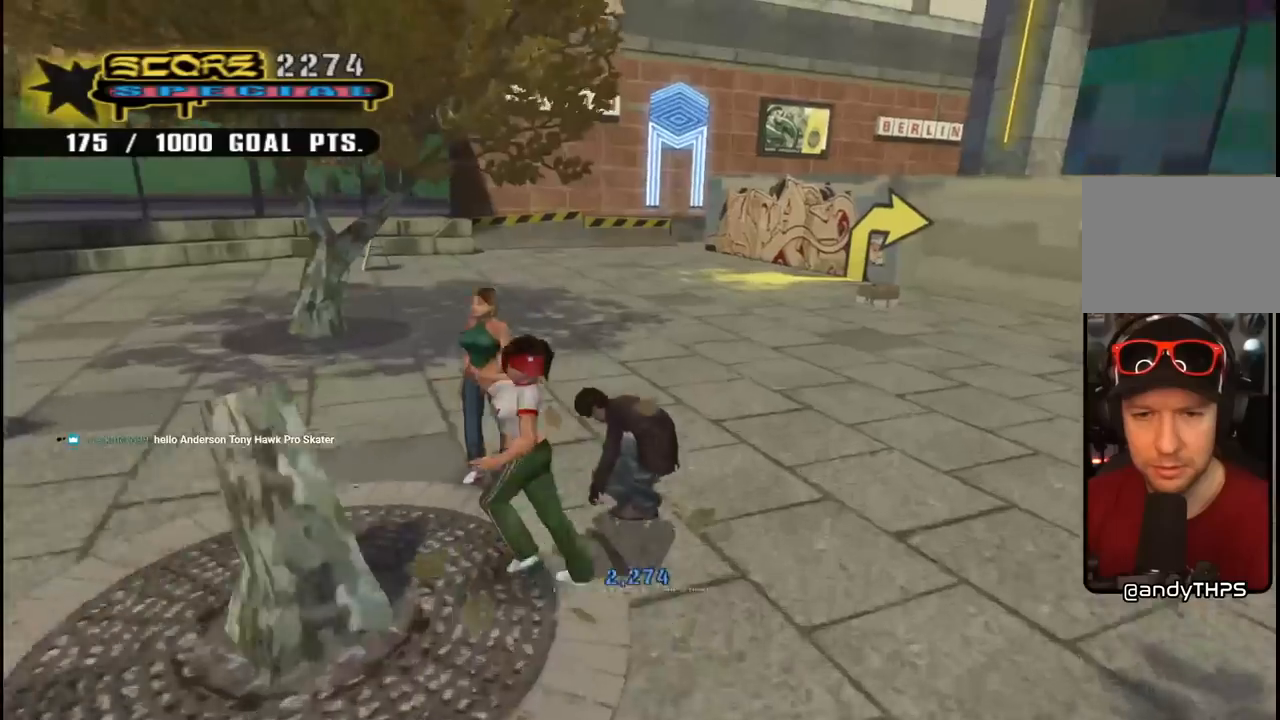
{"buttons": ["CROSS", "L1"], "left_stick": "center", "right_stick": "center", "events": [[100, "SQUARE", "down"], [133, "CROSS", "up"], [167, "L1", "down"], [200, "SQUARE", "up"], [267, "SQUARE", "down"], [317, "DPAD_DOWN", "up"], [317, "DPAD_LEFT", "up"], [383, "L1", "up"], [433, "SQUARE", "up"], [450, "L1", "down"], [467, "CROSS", "down"]]}
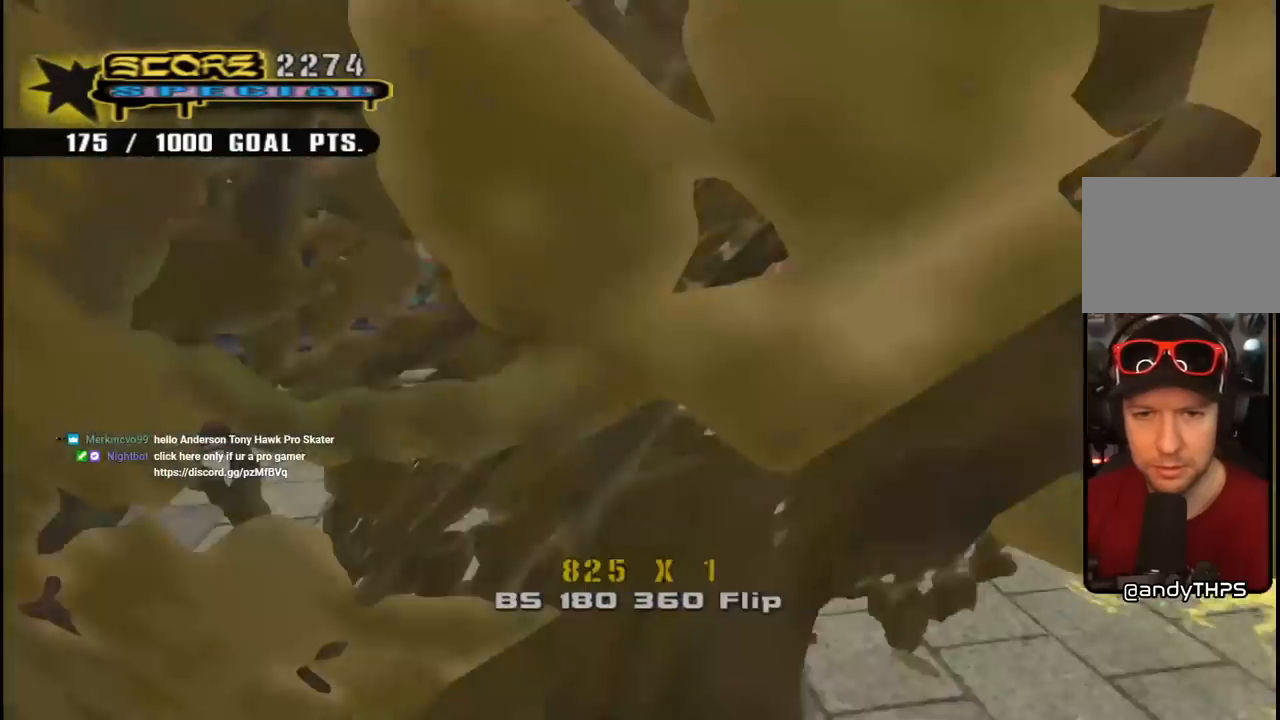
{"buttons": ["CROSS", "DPAD_UP", "DPAD_LEFT"], "left_stick": "center", "right_stick": "center", "events": [[17, "L1", "up"], [200, "DPAD_RIGHT", "down"], [333, "DPAD_RIGHT", "up"], [400, "DPAD_UP", "down"], [500, "DPAD_LEFT", "down"]]}
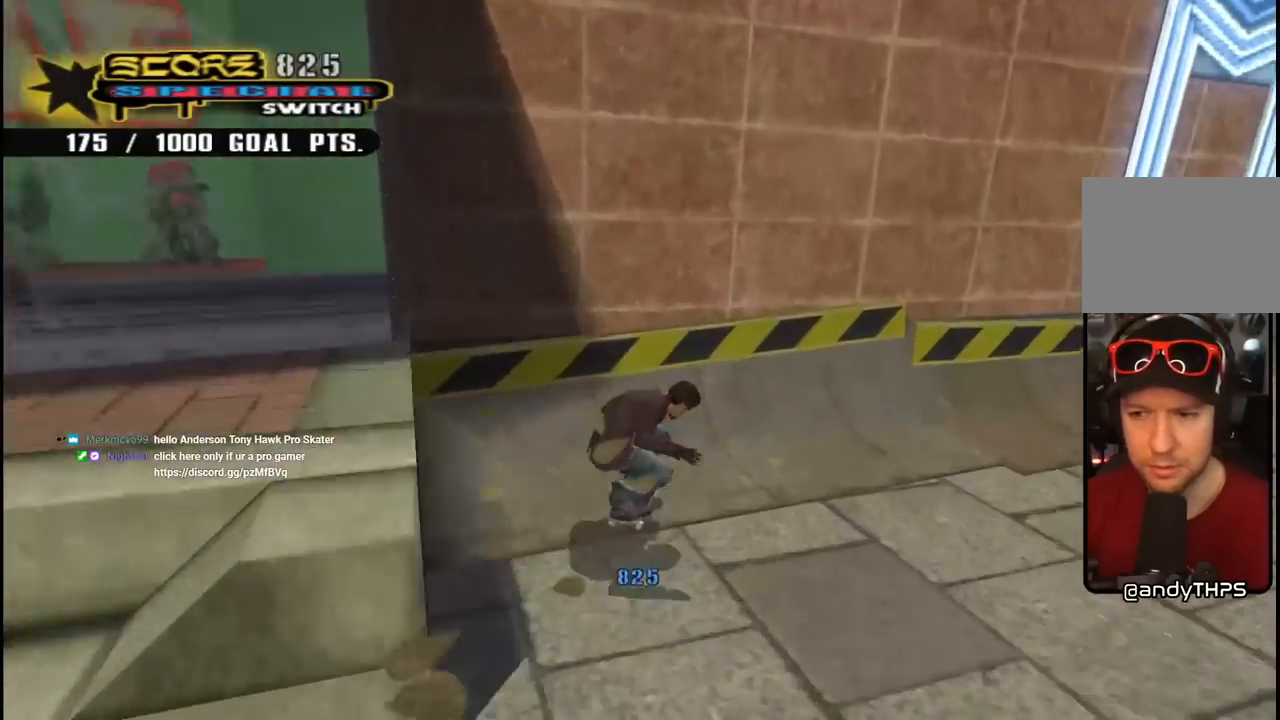
{"buttons": ["TRIANGLE", "R1"], "left_stick": "center", "right_stick": "center", "events": [[150, "DPAD_LEFT", "up"], [150, "DPAD_UP", "up"], [217, "CROSS", "up"], [250, "DPAD_UP", "down"], [267, "R1", "down"], [300, "DPAD_UP", "up"], [367, "DPAD_UP", "down"], [367, "TRIANGLE", "down"], [483, "DPAD_UP", "up"]]}
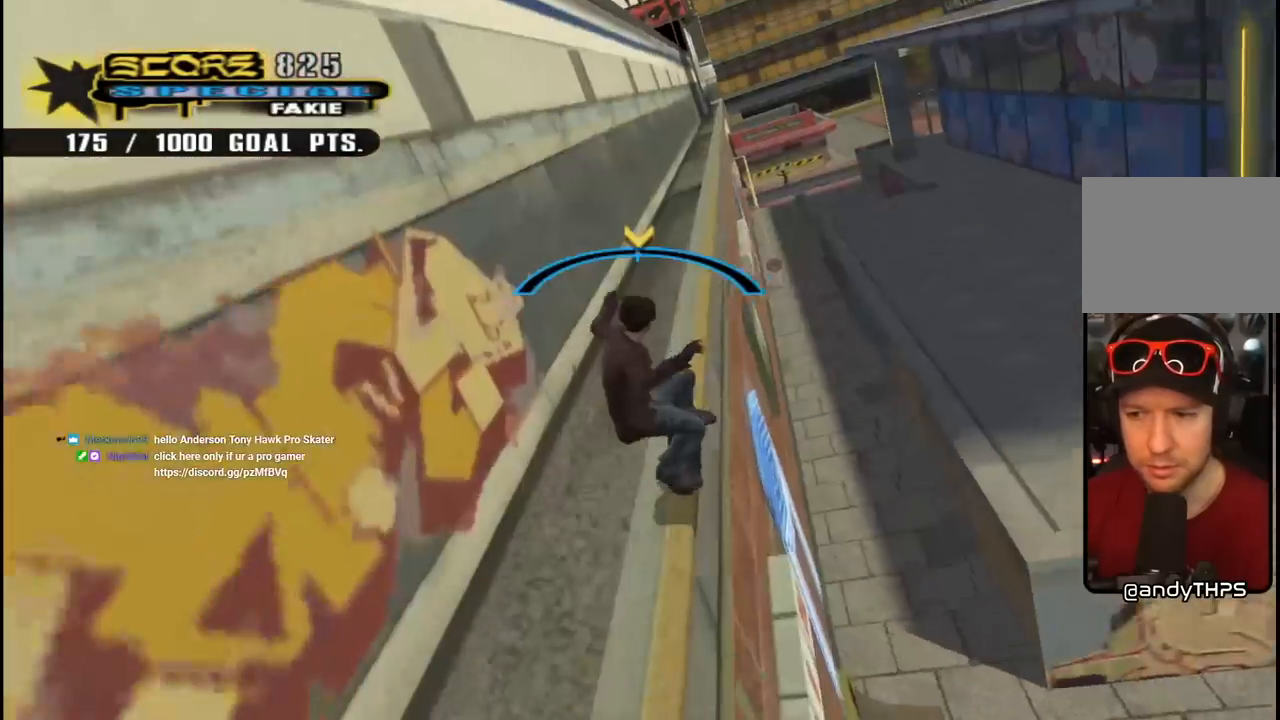
{"buttons": ["SQUARE", "L1", "DPAD_UP", "DPAD_RIGHT"], "left_stick": "center", "right_stick": "center", "events": [[33, "DPAD_UP", "down"], [83, "DPAD_UP", "up"], [167, "CROSS", "down"], [183, "TRIANGLE", "up"], [300, "R1", "up"], [450, "DPAD_RIGHT", "down"], [450, "DPAD_UP", "down"], [483, "L1", "down"], [483, "SQUARE", "down"], [500, "CROSS", "up"]]}
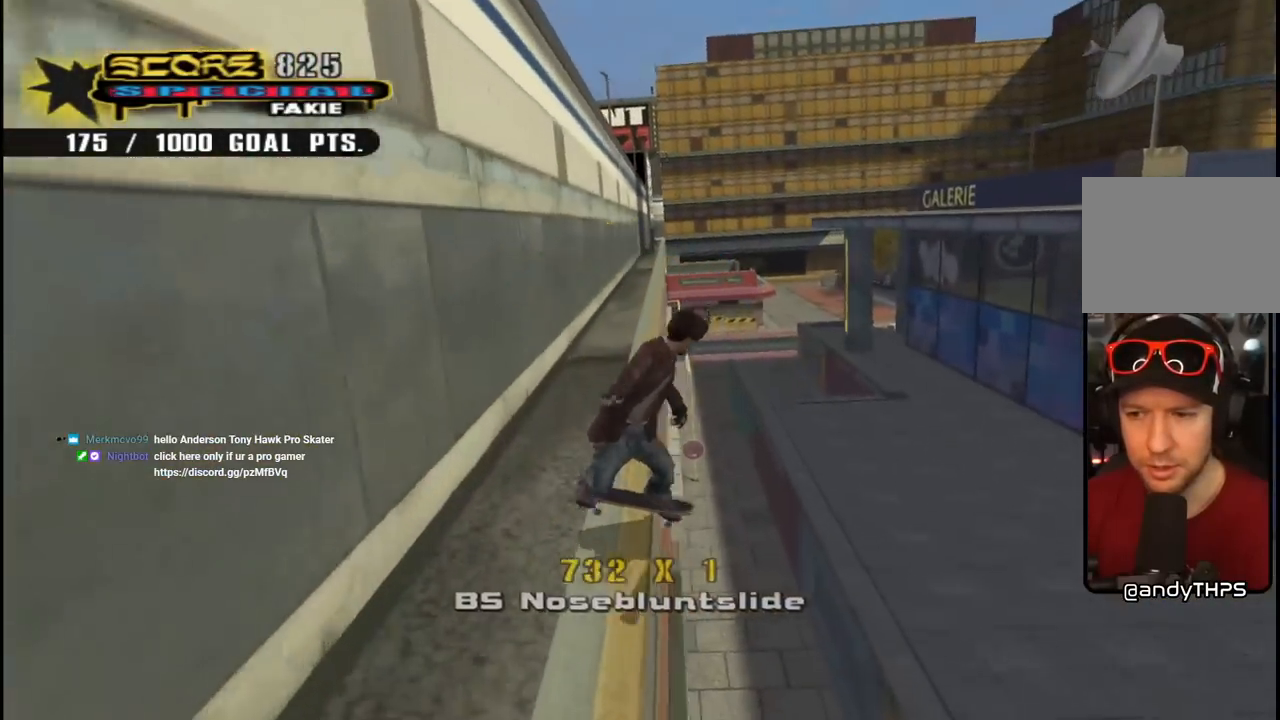
{"buttons": ["TRIANGLE", "L1"], "left_stick": "center", "right_stick": "center", "events": [[117, "SQUARE", "up"], [167, "SQUARE", "down"], [217, "DPAD_RIGHT", "up"], [217, "DPAD_UP", "up"], [317, "SQUARE", "up"], [350, "DPAD_UP", "down"], [433, "TRIANGLE", "down"], [483, "DPAD_UP", "up"]]}
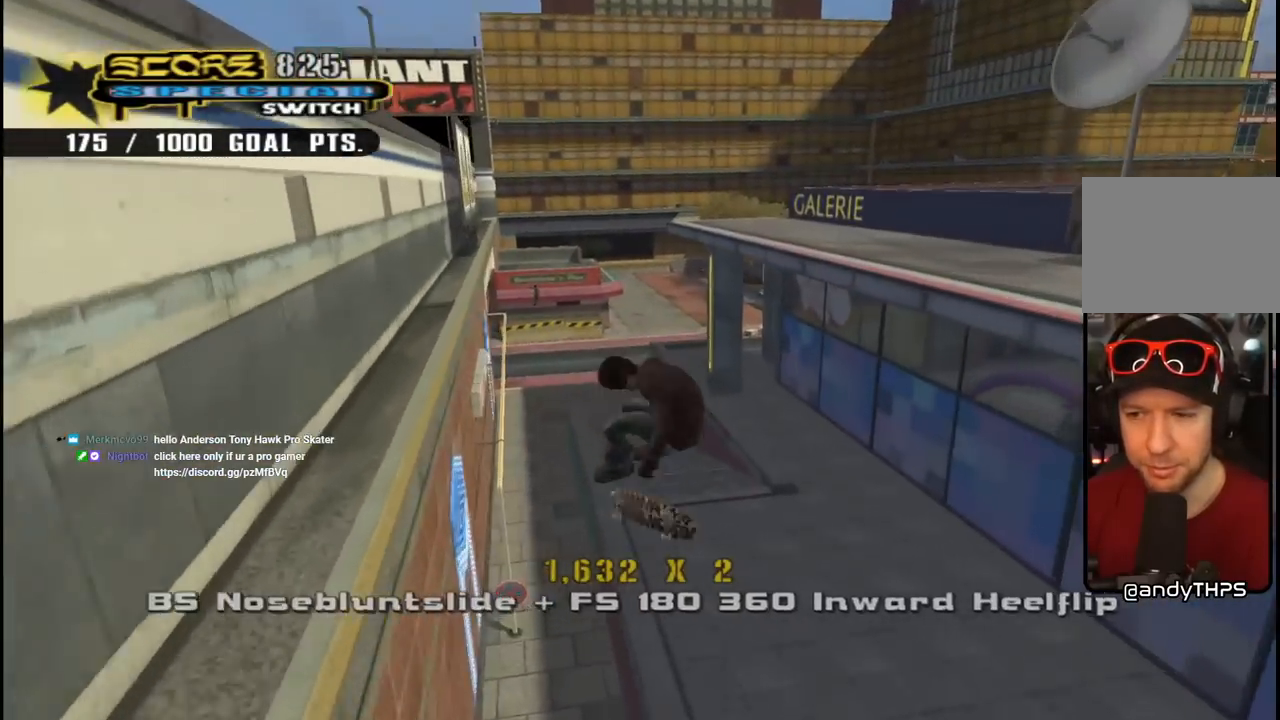
{"buttons": ["TRIANGLE", "DPAD_UP"], "left_stick": "center", "right_stick": "center", "events": [[117, "DPAD_UP", "down"], [167, "DPAD_LEFT", "down"], [217, "DPAD_LEFT", "up"], [250, "DPAD_UP", "up"], [283, "DPAD_DOWN", "down"], [367, "L1", "up"], [400, "DPAD_DOWN", "up"], [450, "DPAD_UP", "down"]]}
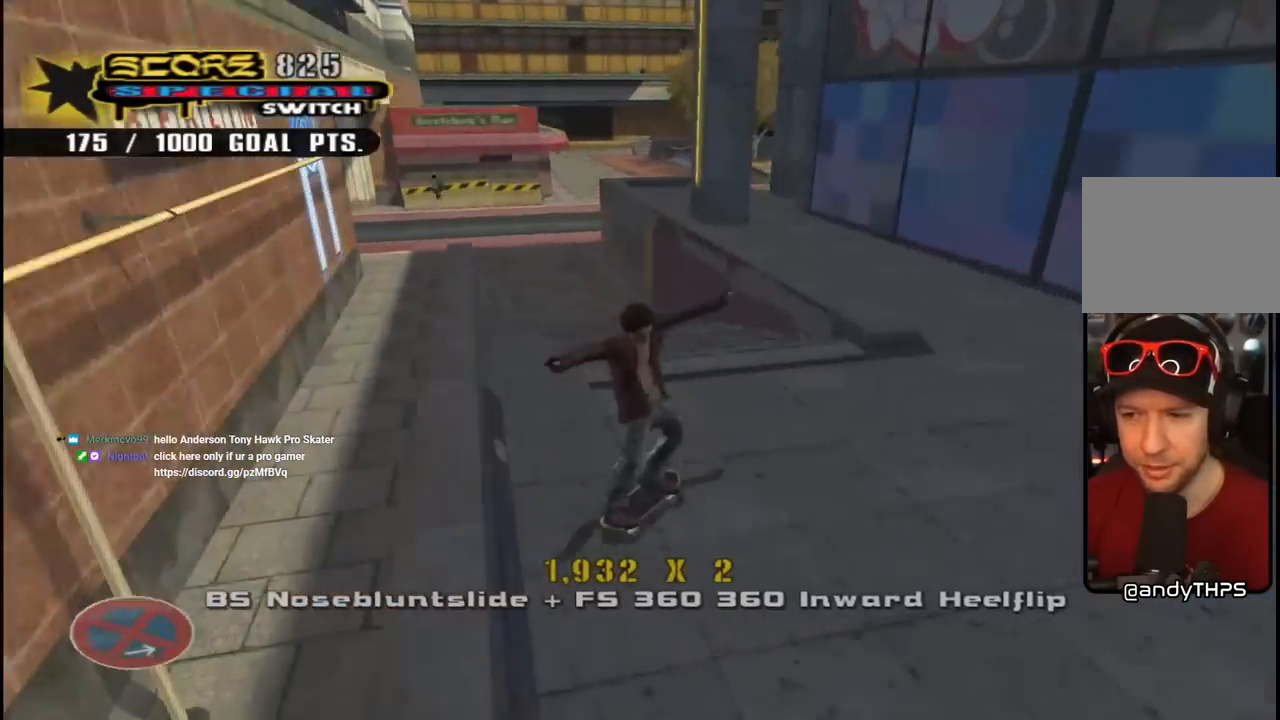
{"buttons": [], "left_stick": "center", "right_stick": "center", "events": [[50, "DPAD_UP", "up"], [150, "CROSS", "down"], [167, "TRIANGLE", "up"], [267, "DPAD_RIGHT", "down"], [333, "DPAD_RIGHT", "up"], [350, "CROSS", "up"]]}
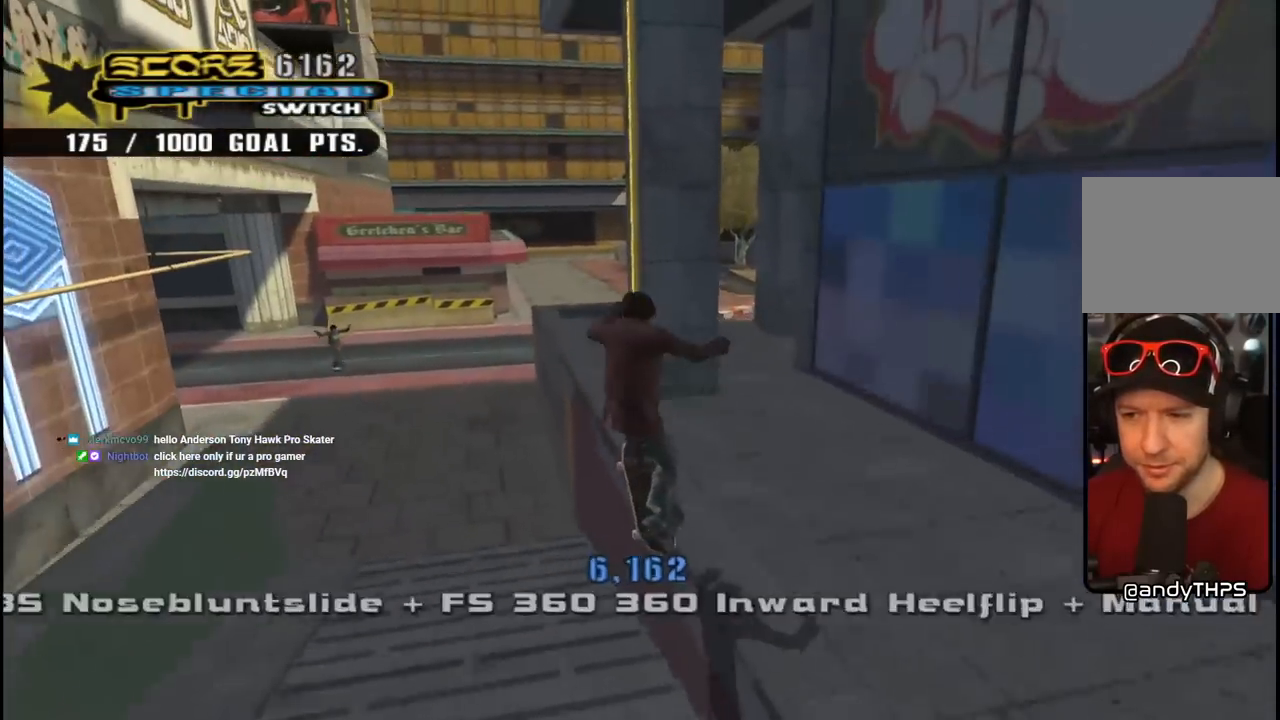
{"buttons": ["CROSS", "TRIANGLE"], "left_stick": "center", "right_stick": "center", "events": [[33, "CROSS", "down"], [350, "TRIANGLE", "down"]]}
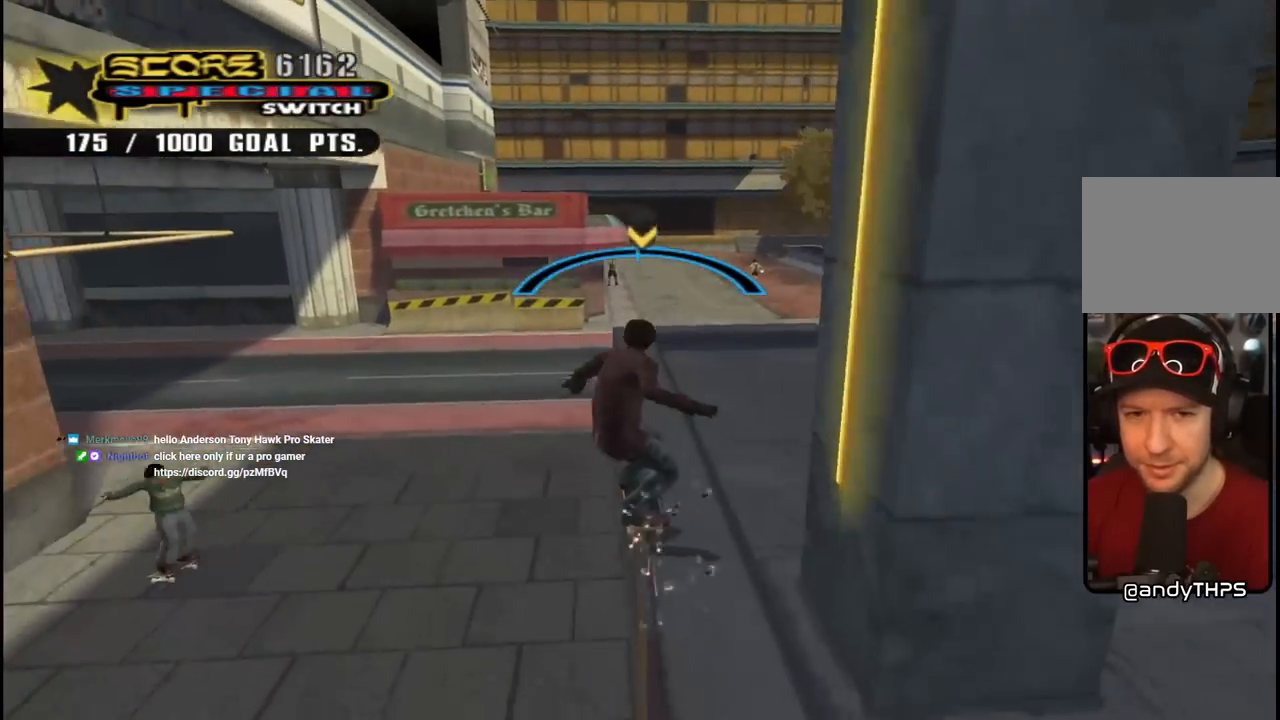
{"buttons": ["SQUARE", "L1", "DPAD_RIGHT"], "left_stick": "center", "right_stick": "center", "events": [[183, "DPAD_RIGHT", "down"], [183, "TRIANGLE", "up"], [217, "L1", "down"], [267, "CROSS", "up"], [283, "SQUARE", "down"], [400, "SQUARE", "up"], [433, "SQUARE", "down"]]}
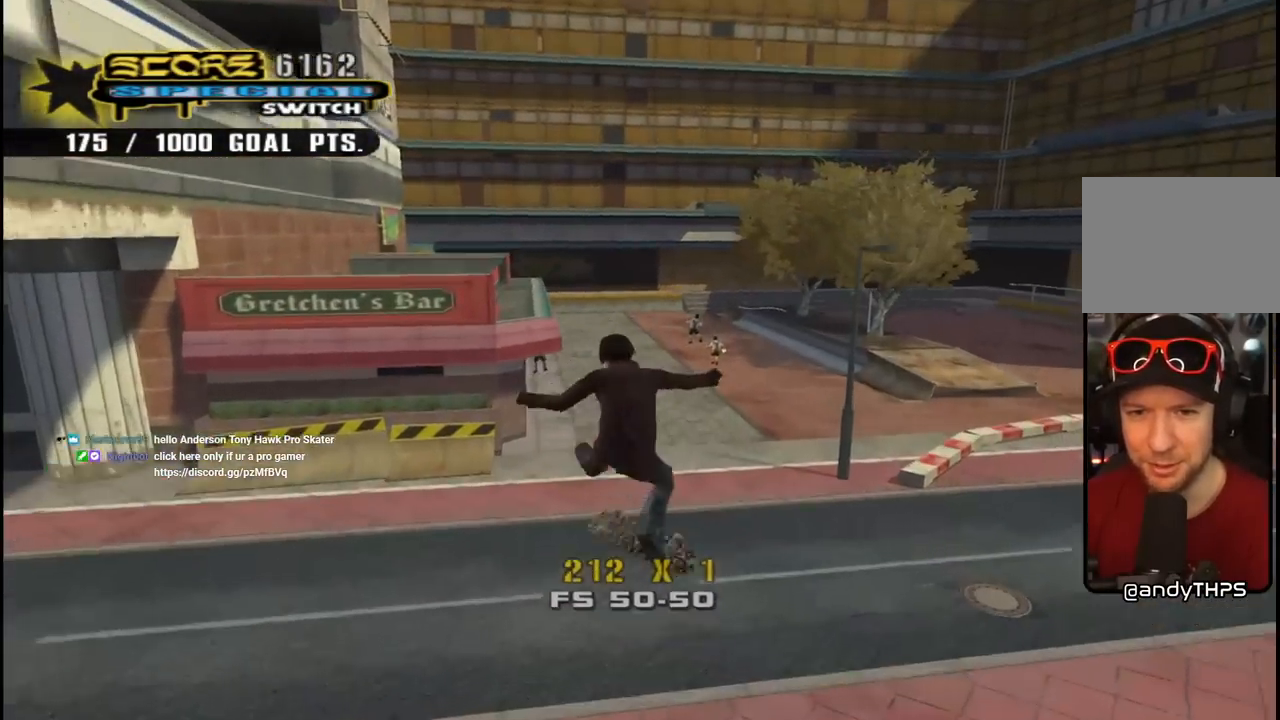
{"buttons": ["CROSS"], "left_stick": "center", "right_stick": "center", "events": [[50, "SQUARE", "up"], [83, "DPAD_RIGHT", "up"], [183, "CROSS", "down"], [250, "L1", "up"]]}
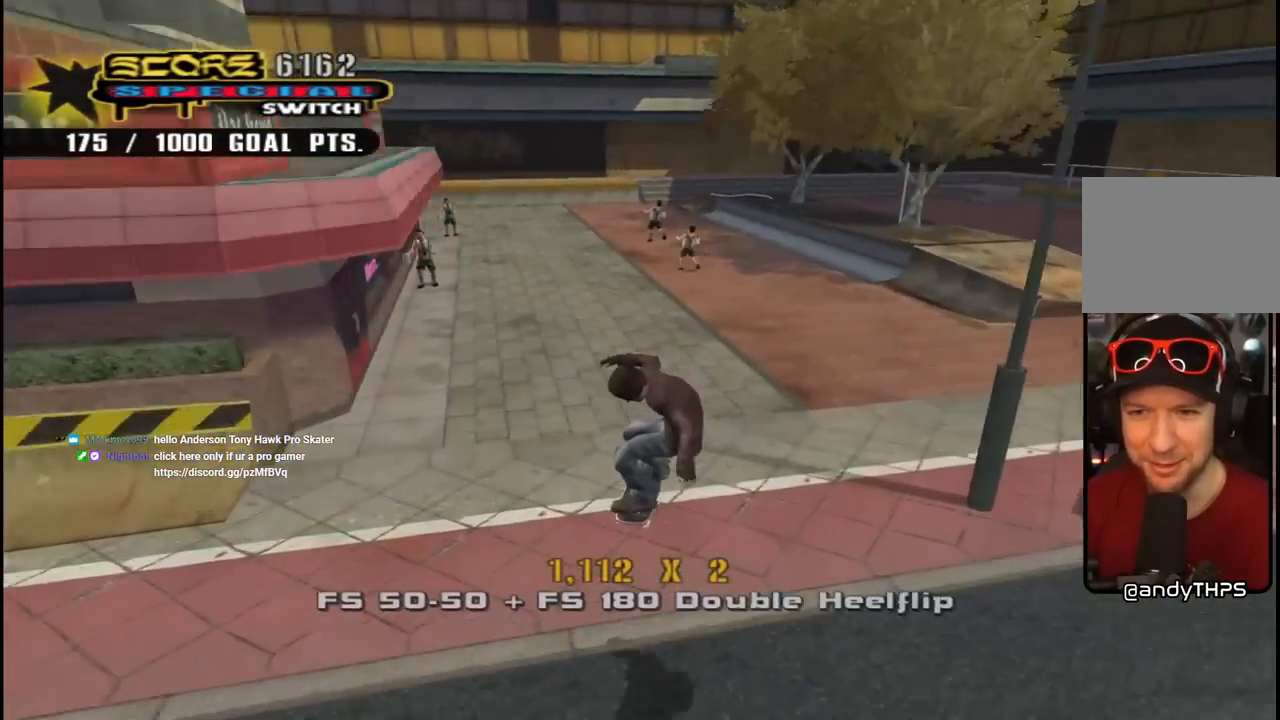
{"buttons": ["CROSS", "DPAD_RIGHT"], "left_stick": "center", "right_stick": "center", "events": [[67, "DPAD_RIGHT", "down"], [83, "DPAD_DOWN", "down"], [433, "DPAD_DOWN", "up"]]}
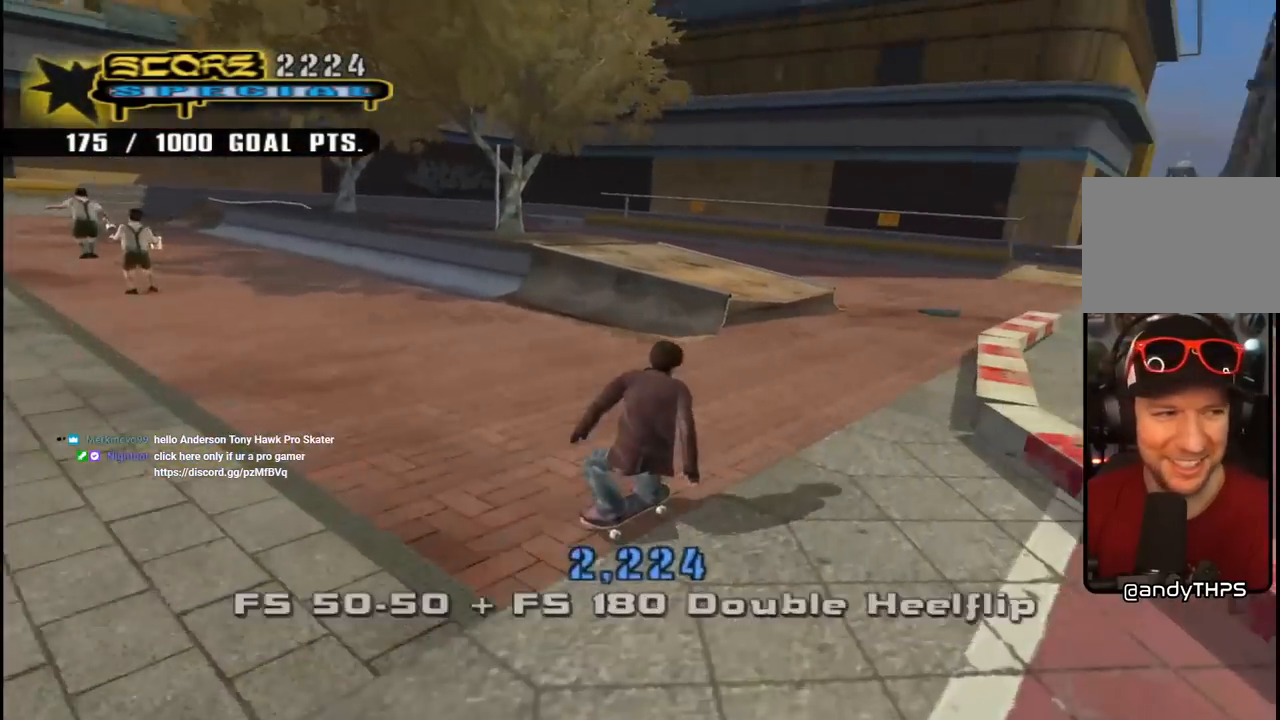
{"buttons": ["CROSS"], "left_stick": "center", "right_stick": "center", "events": [[17, "DPAD_RIGHT", "up"], [133, "DPAD_RIGHT", "down"], [183, "DPAD_DOWN", "down"], [217, "DPAD_DOWN", "up"], [267, "DPAD_RIGHT", "up"], [300, "TRIANGLE", "down"], [333, "CROSS", "up"], [450, "CROSS", "down"], [500, "TRIANGLE", "up"]]}
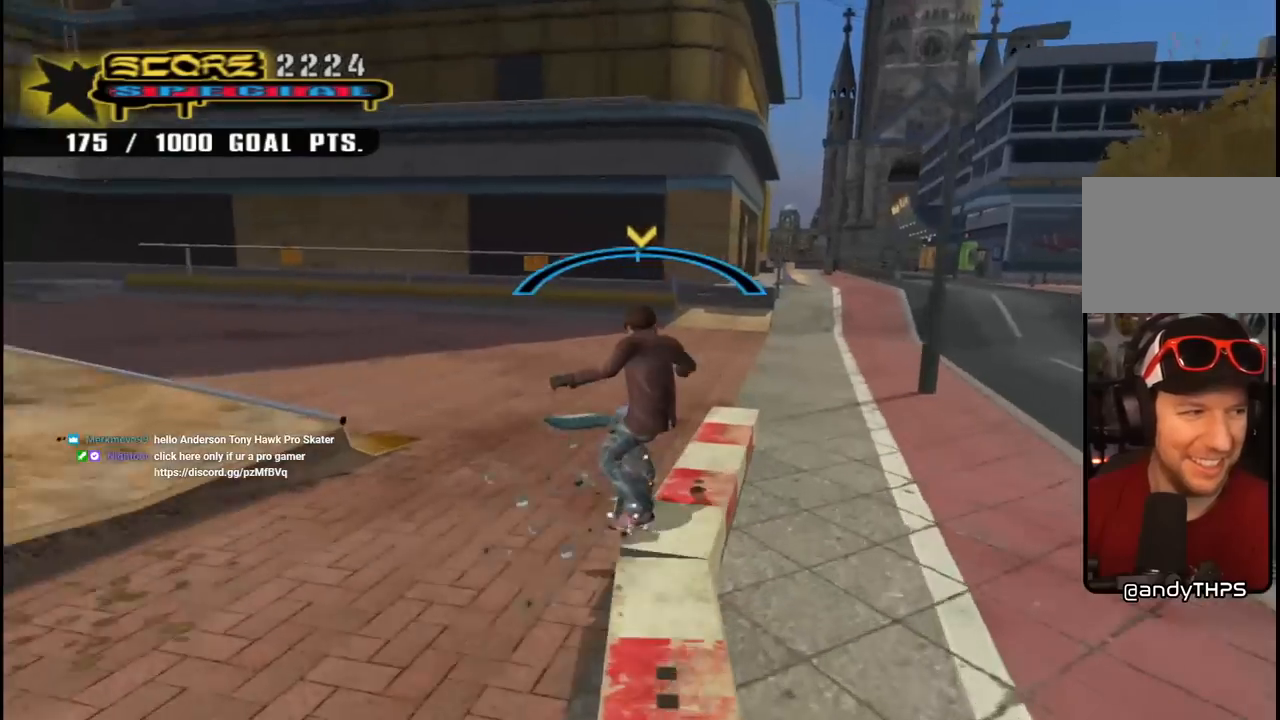
{"buttons": ["DPAD_DOWN"], "left_stick": "center", "right_stick": "center", "events": [[83, "CROSS", "up"], [450, "DPAD_DOWN", "down"]]}
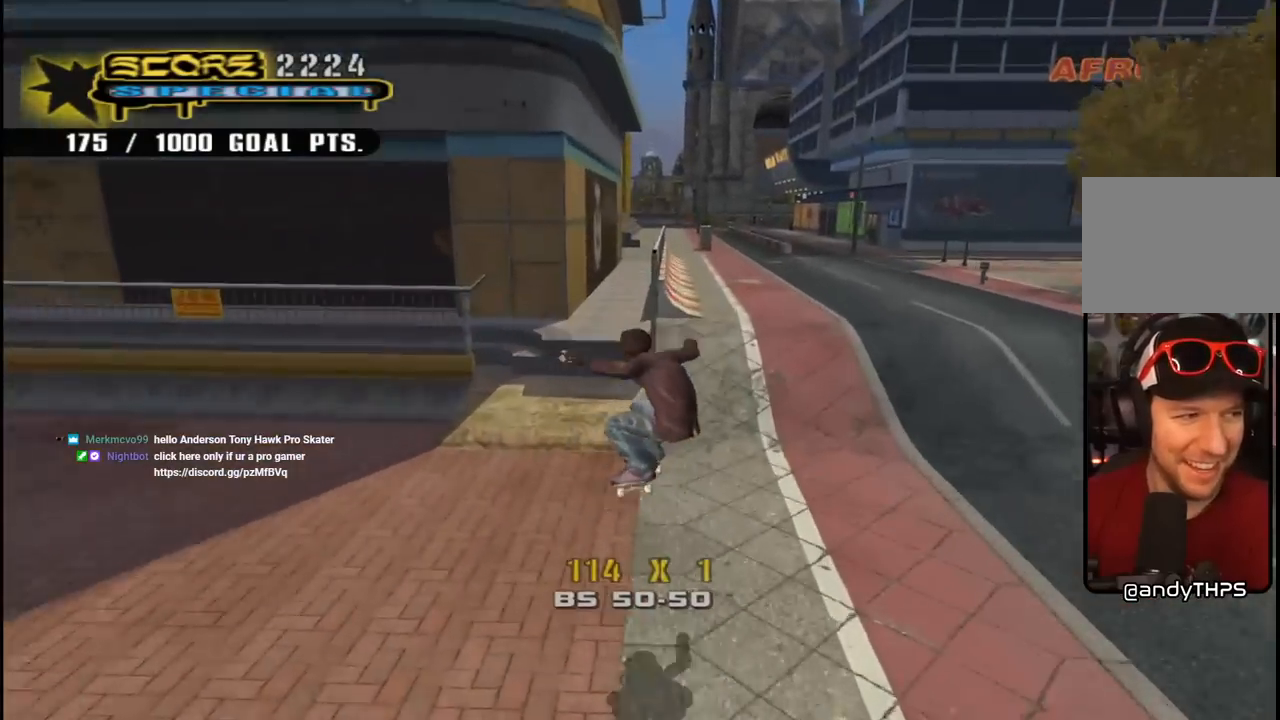
{"buttons": ["DPAD_DOWN"], "left_stick": "center", "right_stick": "center", "events": []}
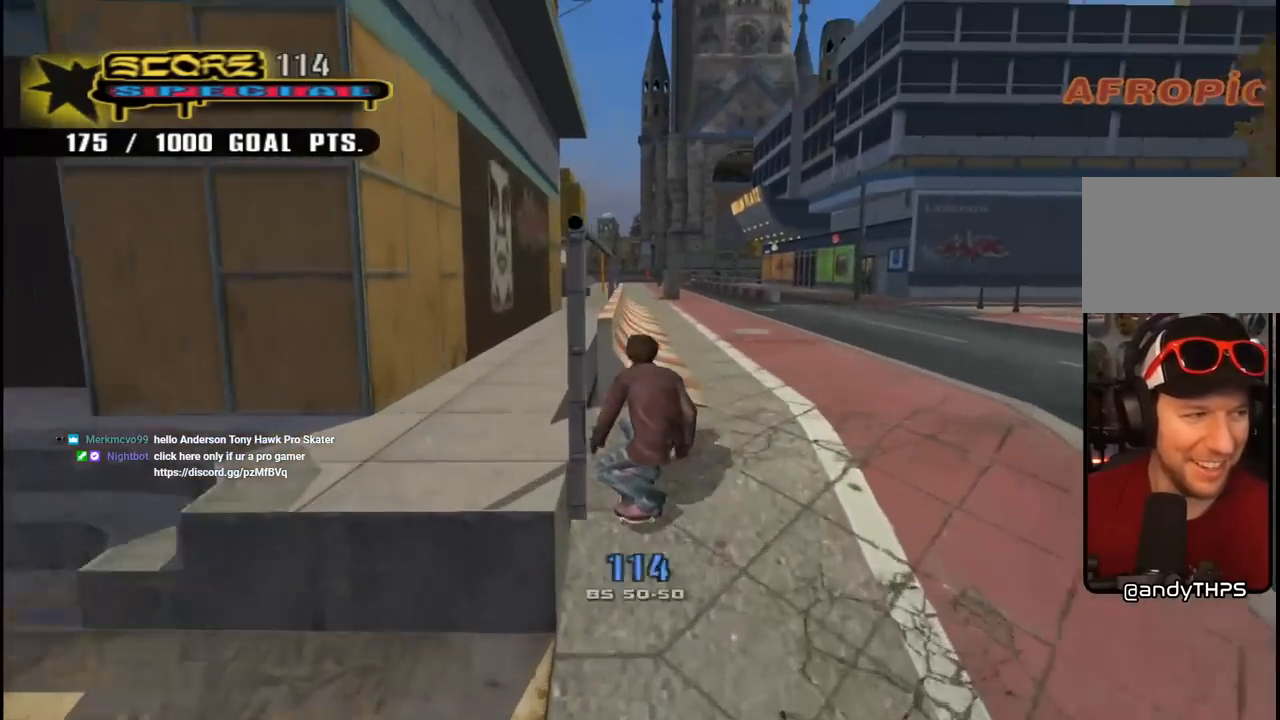
{"buttons": ["DPAD_DOWN"], "left_stick": "center", "right_stick": "center", "events": []}
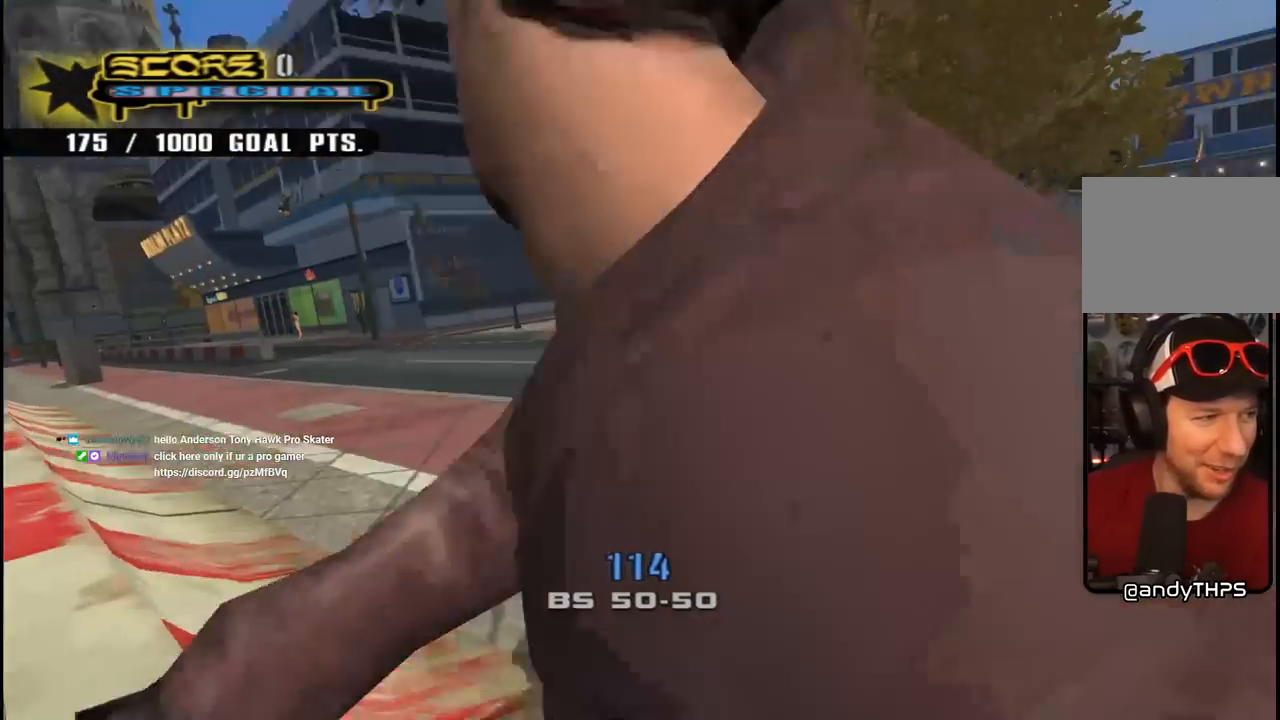
{"buttons": [], "left_stick": "center", "right_stick": "center", "events": [[183, "DPAD_DOWN", "up"]]}
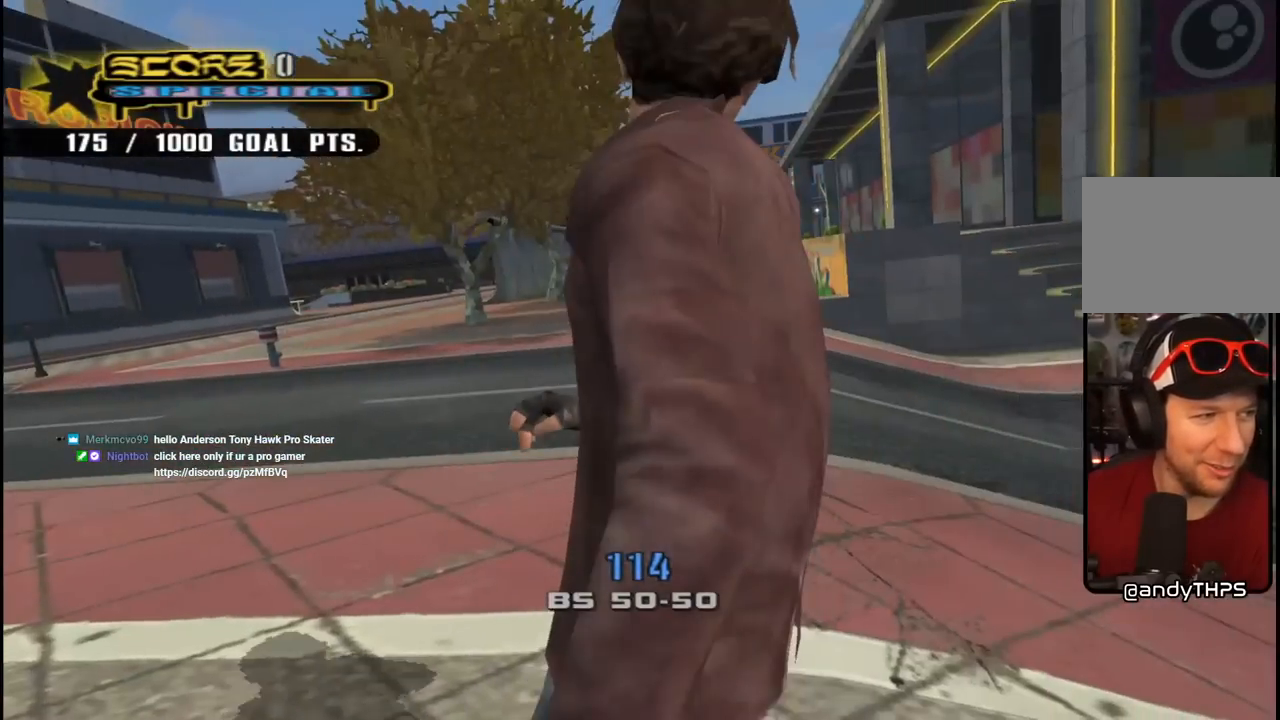
{"buttons": [], "left_stick": "center", "right_stick": "center", "events": []}
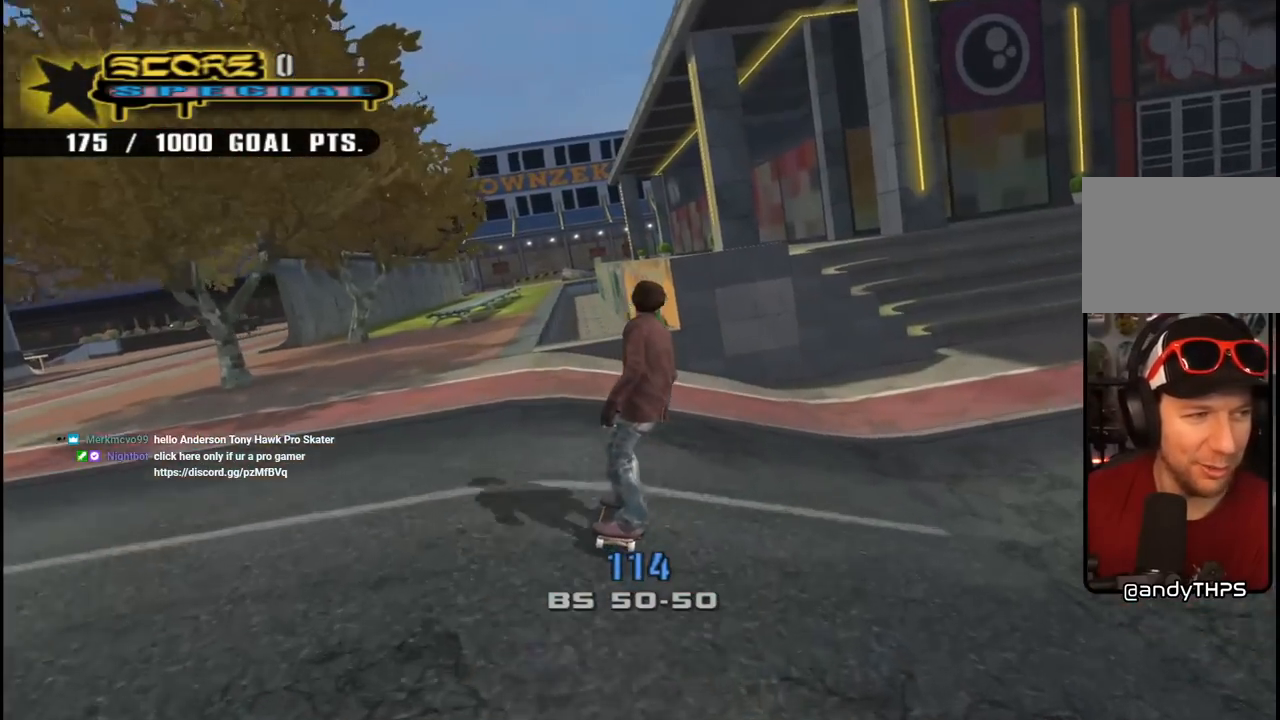
{"buttons": ["DPAD_DOWN", "DPAD_LEFT"], "left_stick": "center", "right_stick": "center", "events": [[317, "DPAD_LEFT", "down"], [433, "DPAD_DOWN", "down"]]}
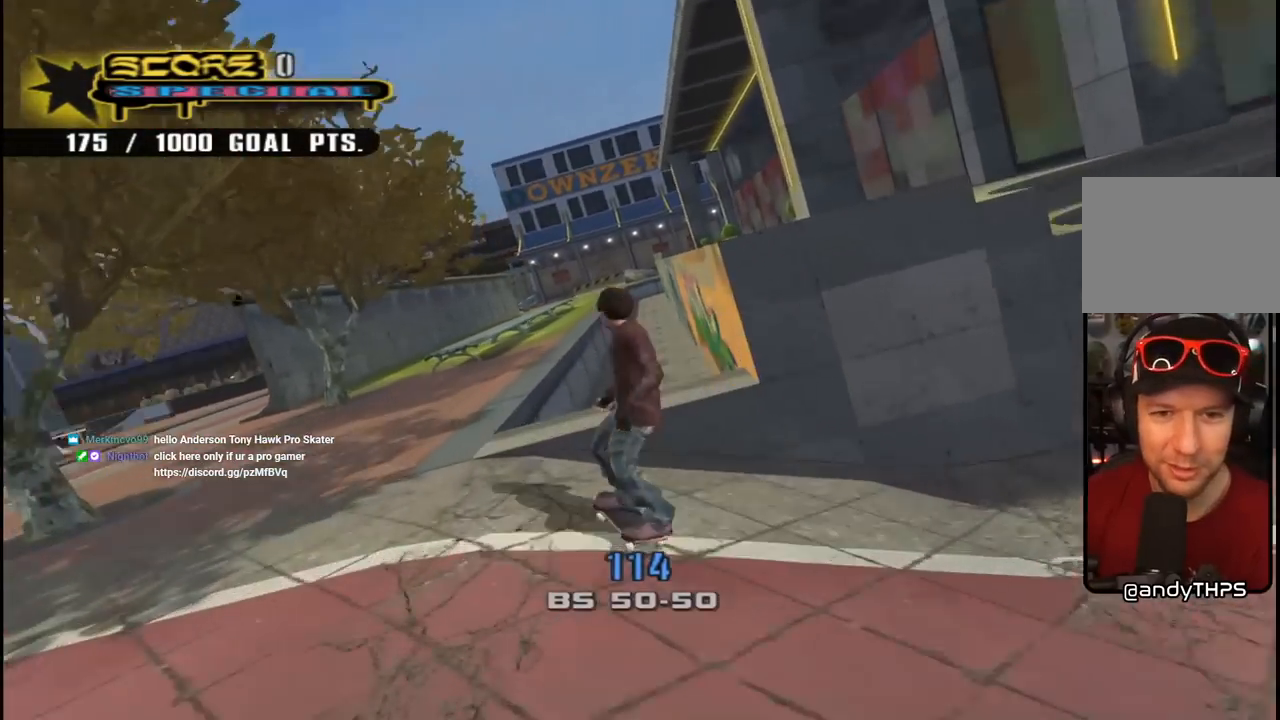
{"buttons": ["CROSS"], "left_stick": "center", "right_stick": "center", "events": [[183, "CROSS", "down"], [183, "DPAD_DOWN", "up"], [233, "DPAD_LEFT", "up"], [367, "DPAD_RIGHT", "down"], [500, "DPAD_RIGHT", "up"]]}
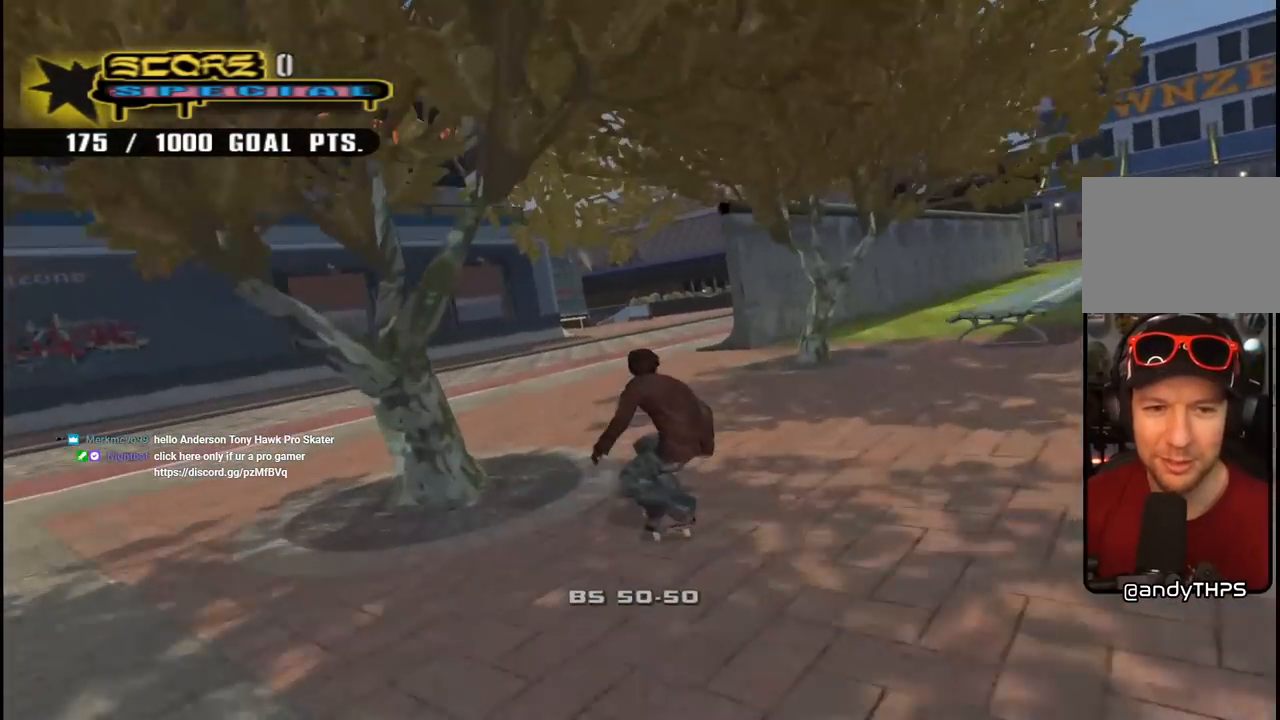
{"buttons": ["SQUARE", "L1", "DPAD_DOWN", "DPAD_LEFT"], "left_stick": "center", "right_stick": "center", "events": [[133, "DPAD_LEFT", "down"], [183, "DPAD_DOWN", "down"], [317, "L1", "down"], [383, "SQUARE", "down"], [400, "CROSS", "up"]]}
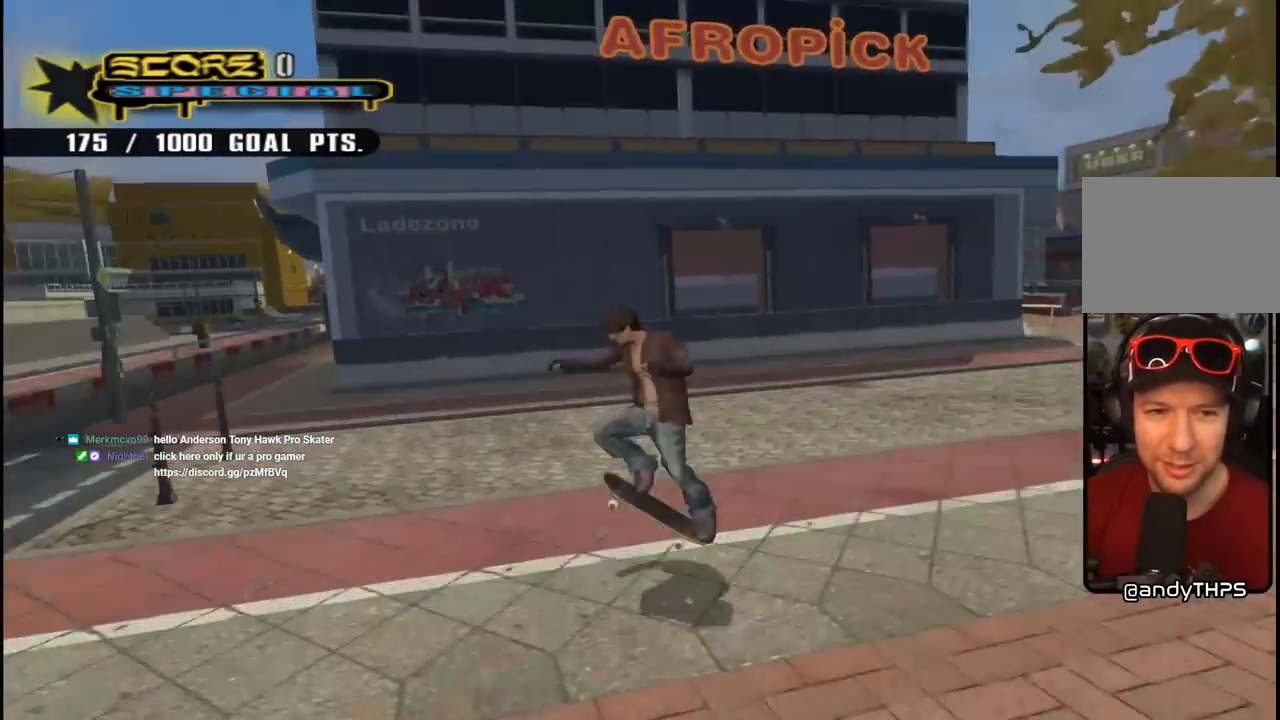
{"buttons": ["CROSS"], "left_stick": "center", "right_stick": "center", "events": [[33, "SQUARE", "up"], [50, "DPAD_DOWN", "up"], [117, "CROSS", "down"], [117, "DPAD_UP", "down"], [267, "DPAD_LEFT", "up"], [283, "DPAD_UP", "up"], [350, "L1", "up"]]}